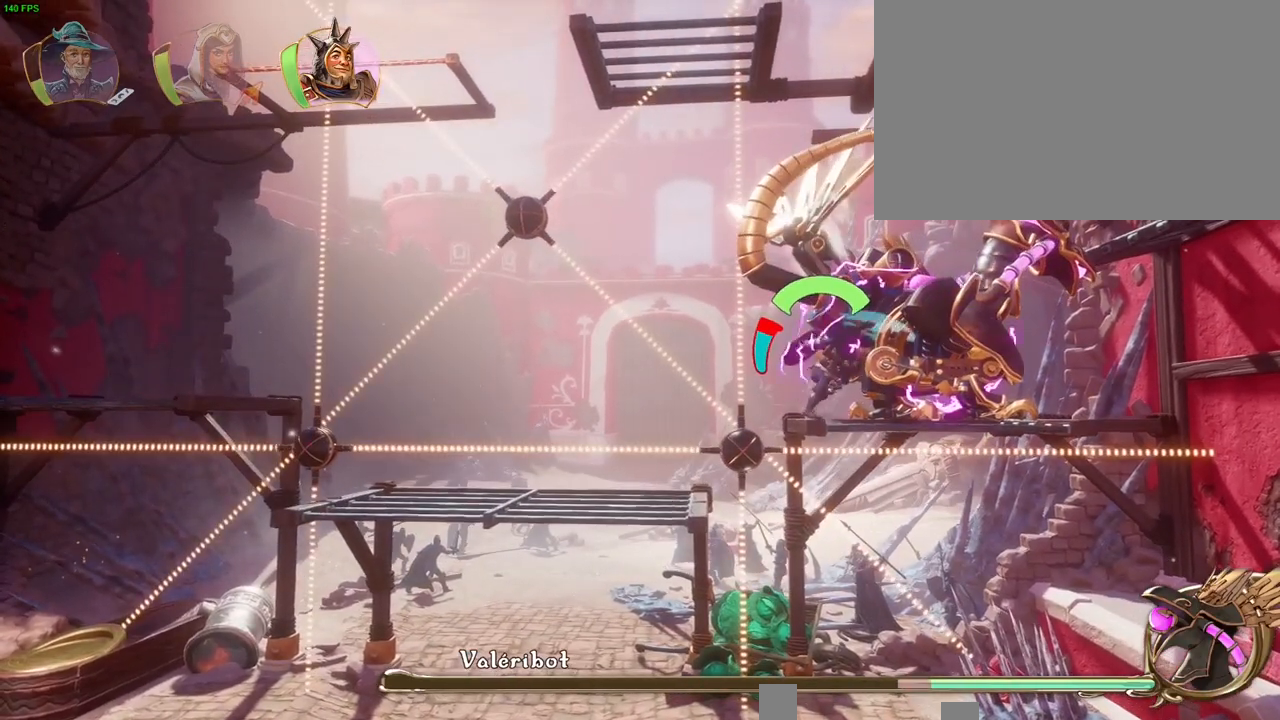
Gameplay with a controller (PlayStation layout); each line is a JSON object with the inputs held at the frame after it. "button_events" lists button changes between this image and that frame as [ms after this image, input, new state], when the widget could be followed in between (sticks are given only as held states). Not read: DPAD_DOWN HOME.
{"buttons": ["TRIANGLE"], "left_stick": "right", "right_stick": "center", "button_events": [[33, "SQUARE", "up"], [117, "SQUARE", "down"], [183, "SQUARE", "up"], [267, "SQUARE", "down"], [333, "SQUARE", "up"], [417, "TRIANGLE", "down"]]}
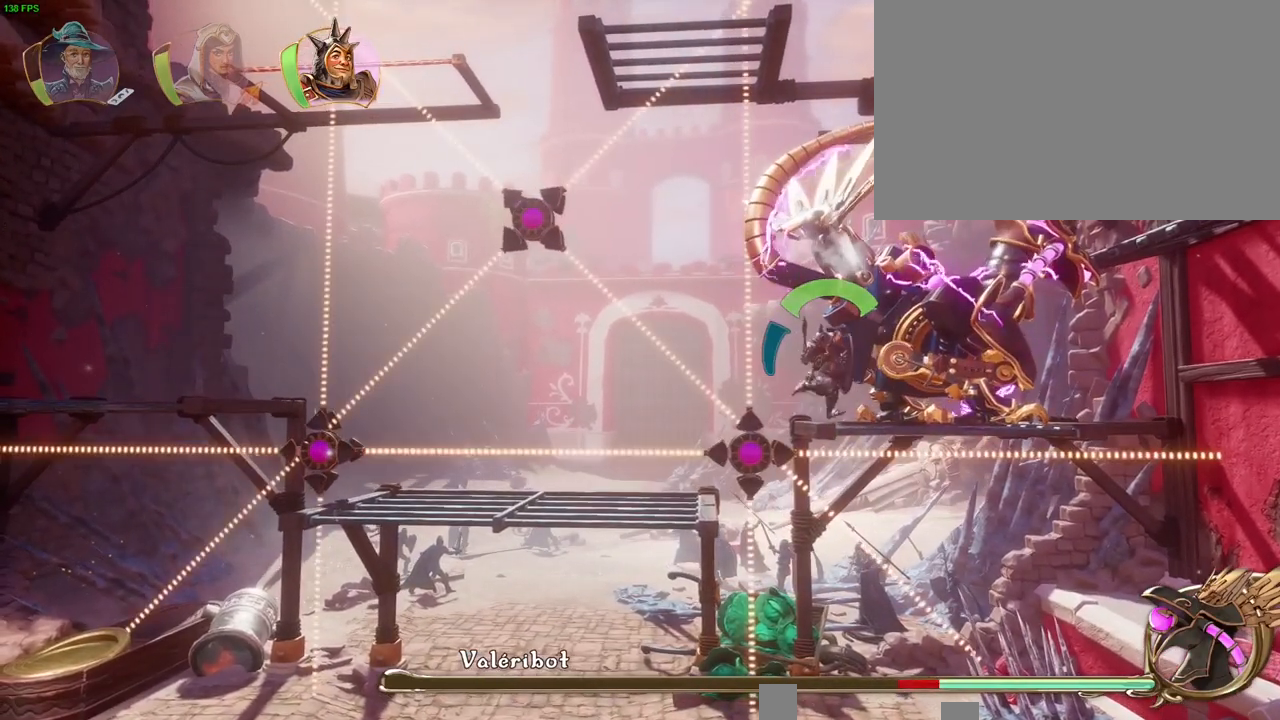
{"buttons": [], "left_stick": "right", "right_stick": "center", "button_events": [[17, "TRIANGLE", "up"], [100, "SQUARE", "down"], [183, "SQUARE", "up"], [250, "SQUARE", "down"], [333, "SQUARE", "up"], [400, "SQUARE", "down"], [467, "SQUARE", "up"]]}
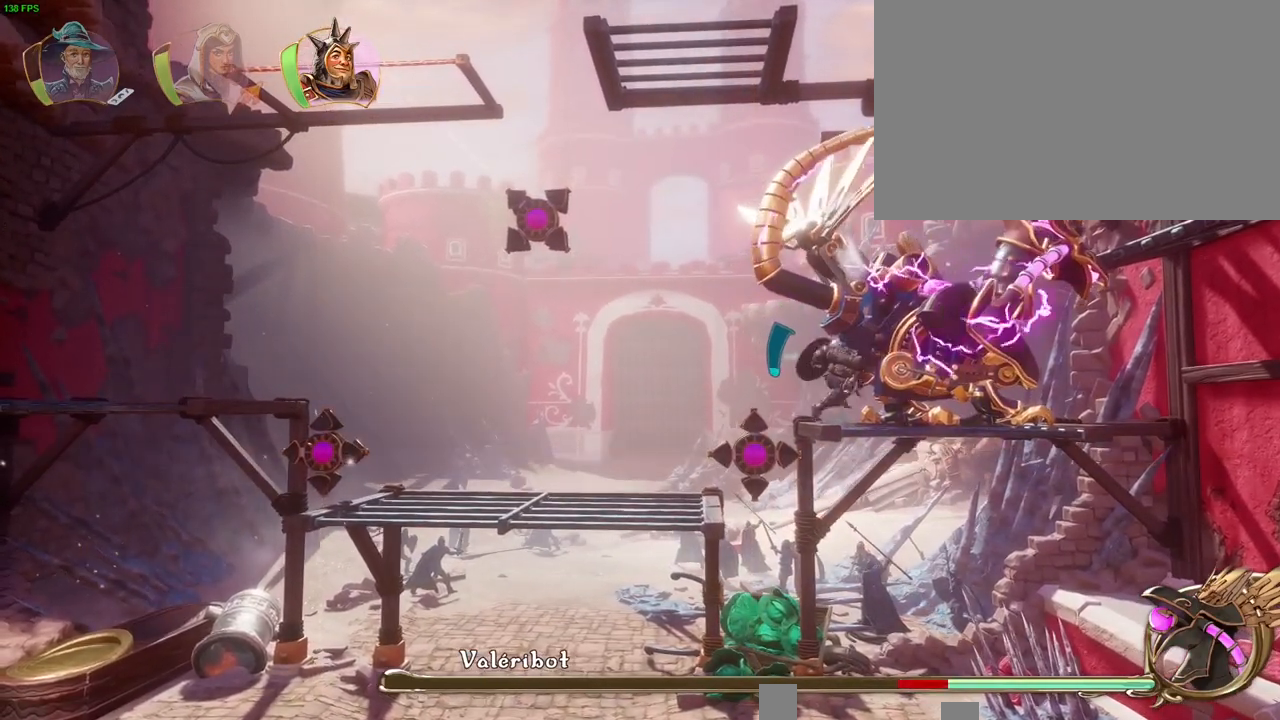
{"buttons": [], "left_stick": "right", "right_stick": "center", "button_events": [[50, "SQUARE", "down"], [117, "SQUARE", "up"], [200, "SQUARE", "down"], [267, "SQUARE", "up"], [333, "SQUARE", "down"], [417, "SQUARE", "up"]]}
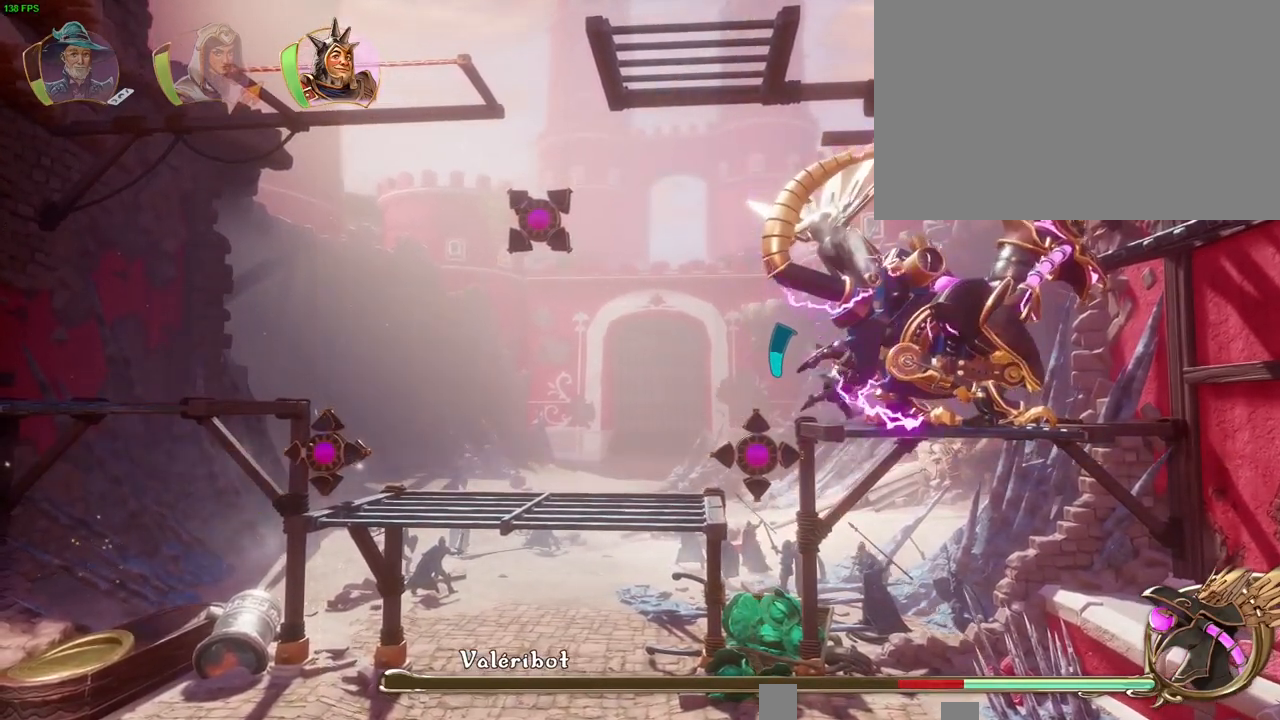
{"buttons": ["SQUARE"], "left_stick": "right", "right_stick": "center", "button_events": [[17, "TOUCHPAD", "down"], [117, "TOUCHPAD", "up"], [133, "SQUARE", "down"], [200, "SQUARE", "up"], [283, "SQUARE", "down"], [350, "SQUARE", "up"], [483, "SQUARE", "down"]]}
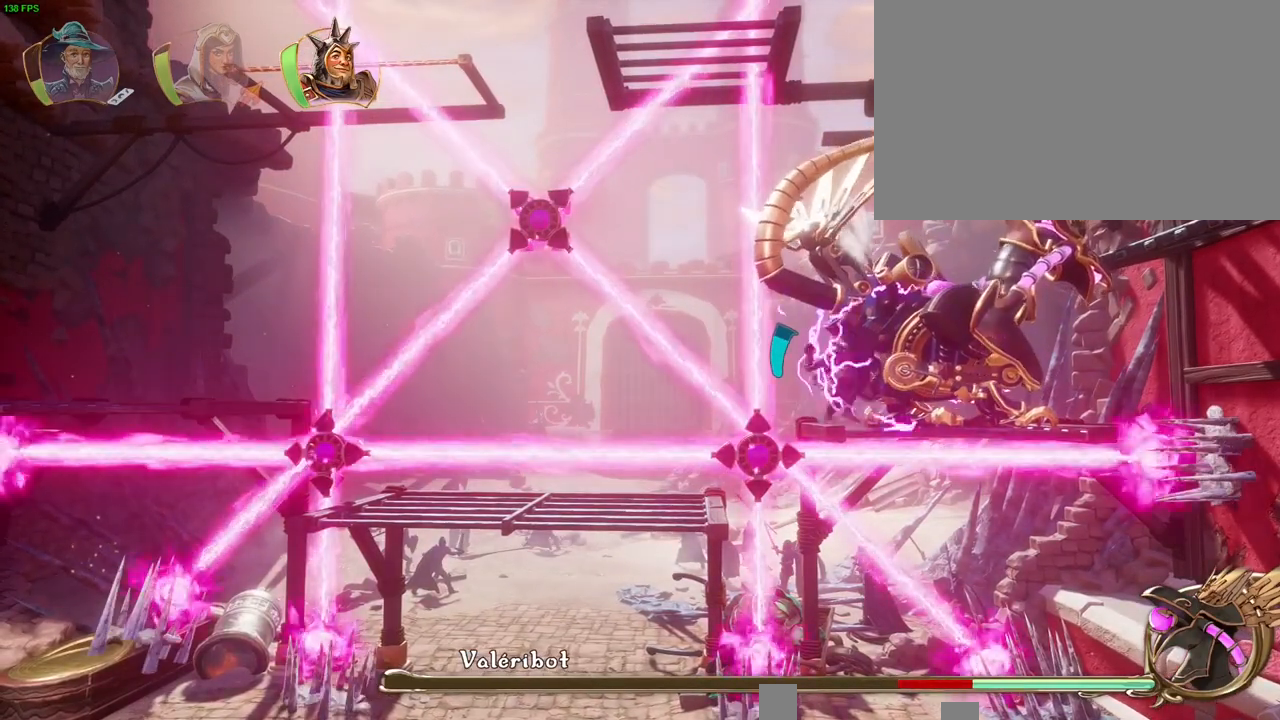
{"buttons": ["TRIANGLE"], "left_stick": "right", "right_stick": "center"}
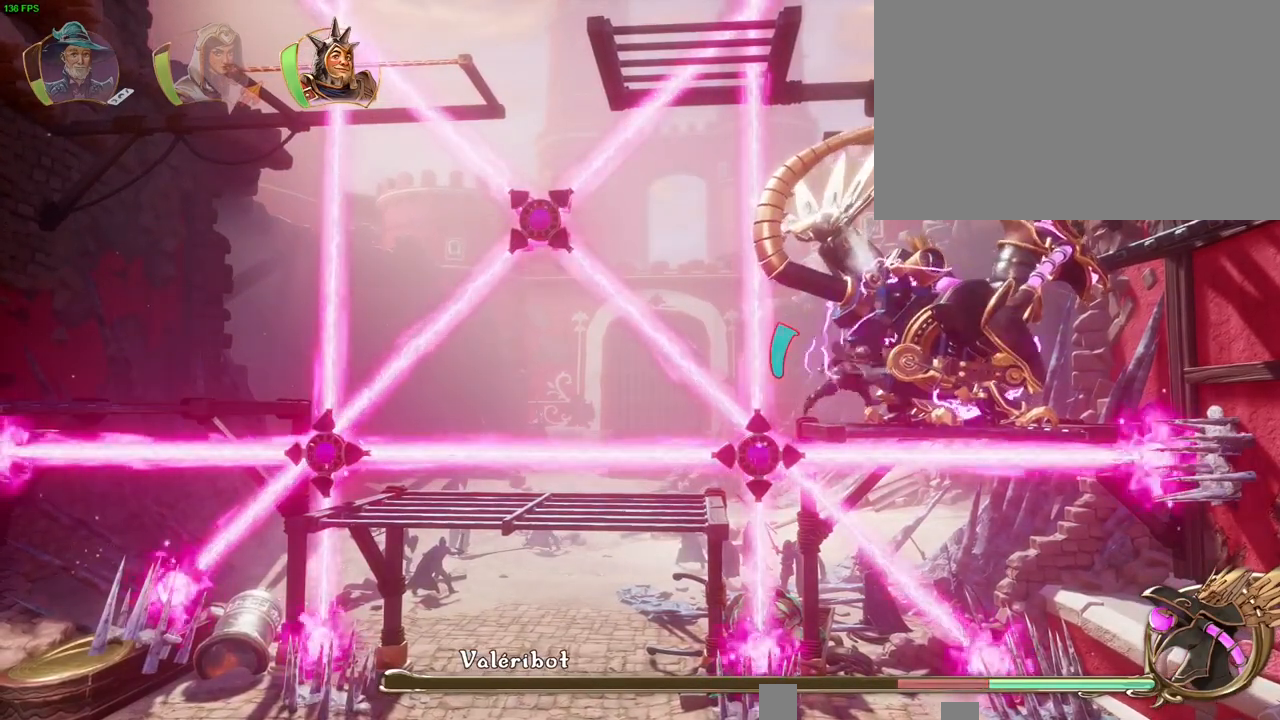
{"buttons": [], "left_stick": "right", "right_stick": "center", "button_events": [[17, "TRIANGLE", "up"], [83, "SQUARE", "down"], [183, "SQUARE", "up"], [250, "SQUARE", "down"], [333, "SQUARE", "up"], [400, "SQUARE", "down"], [483, "SQUARE", "up"]]}
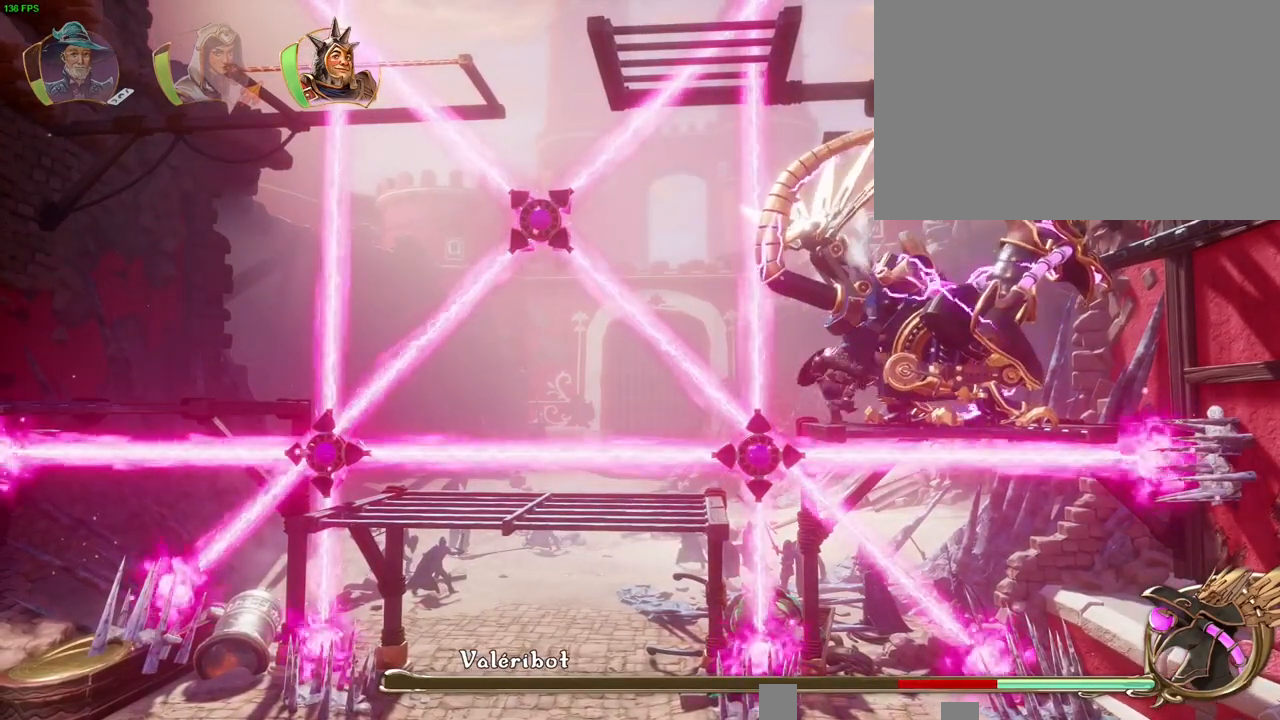
{"buttons": [], "left_stick": "right", "right_stick": "center", "button_events": [[67, "SQUARE", "down"], [133, "SQUARE", "up"], [167, "TOUCHPAD", "down"], [200, "SQUARE", "down"], [233, "TOUCHPAD", "up"], [267, "SQUARE", "up"], [350, "TRIANGLE", "down"], [433, "TRIANGLE", "up"]]}
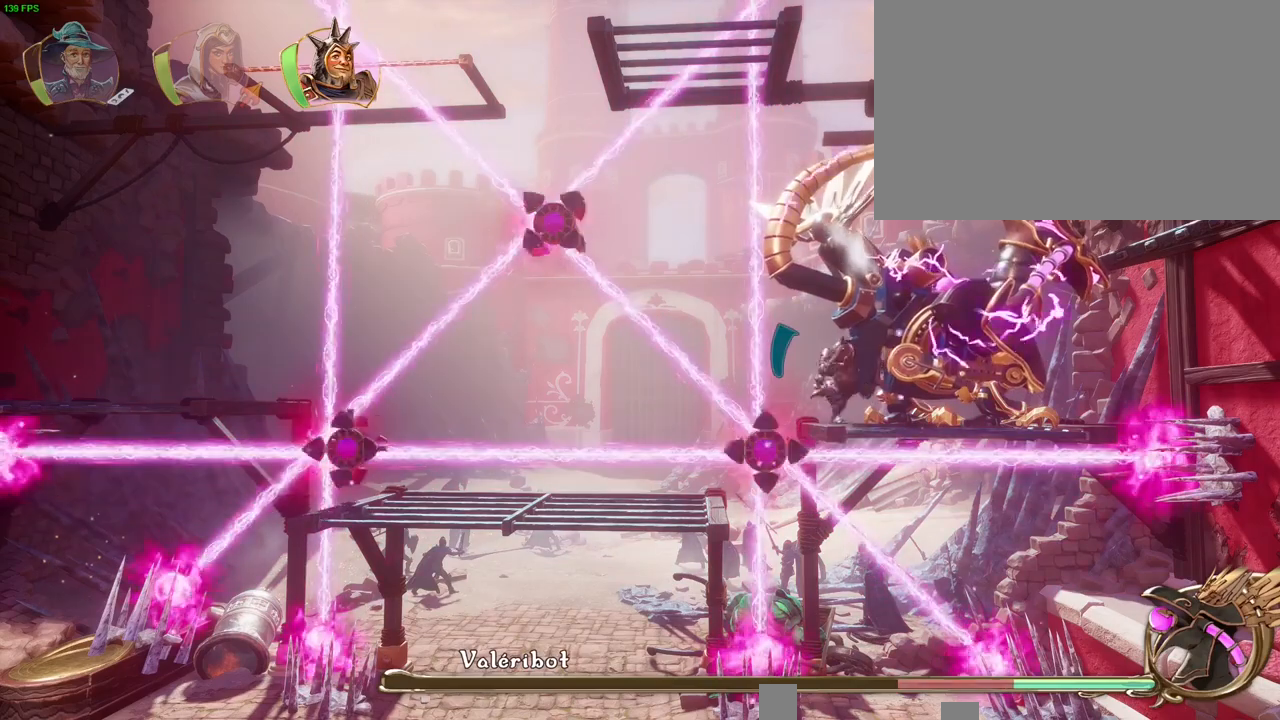
{"buttons": ["SQUARE"], "left_stick": "right", "right_stick": "center", "button_events": [[17, "SQUARE", "down"], [117, "SQUARE", "up"], [183, "SQUARE", "down"], [267, "SQUARE", "up"], [333, "SQUARE", "down"], [400, "SQUARE", "up"], [467, "SQUARE", "down"]]}
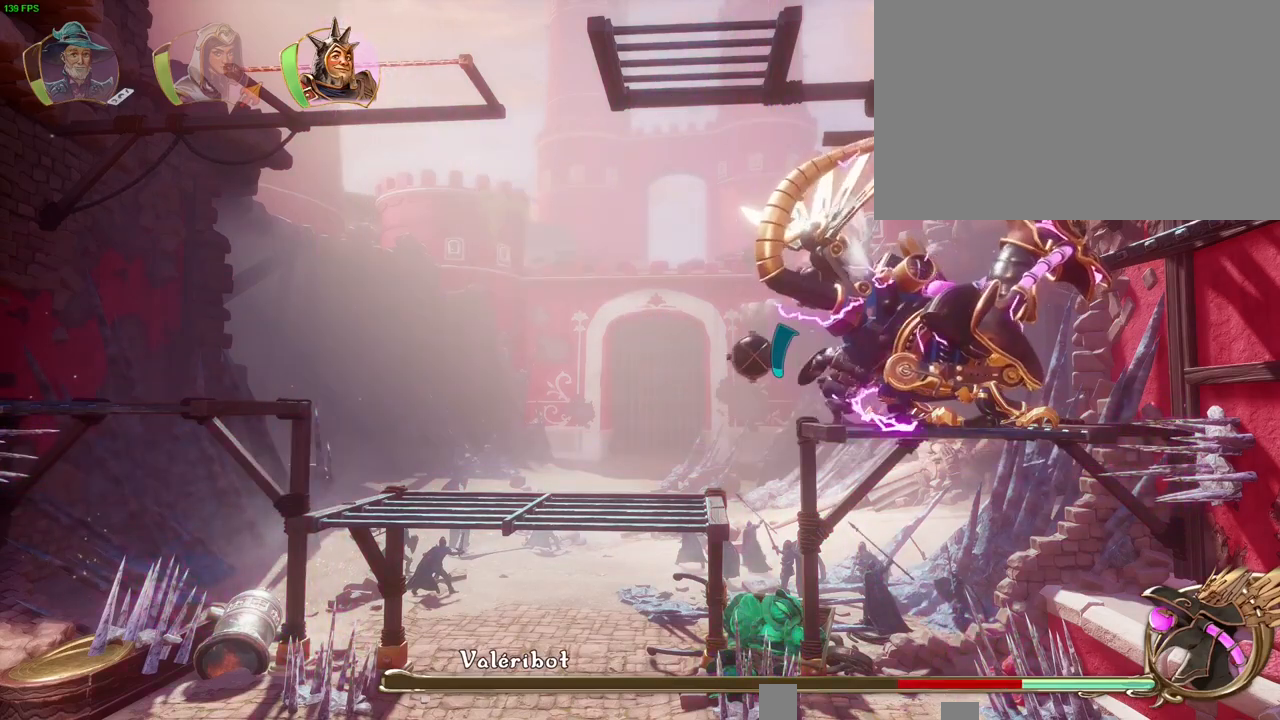
{"buttons": ["SQUARE"], "left_stick": "right", "right_stick": "center", "button_events": [[67, "SQUARE", "up"], [133, "SQUARE", "down"], [217, "SQUARE", "up"], [300, "SQUARE", "down"], [383, "SQUARE", "up"], [467, "SQUARE", "down"]]}
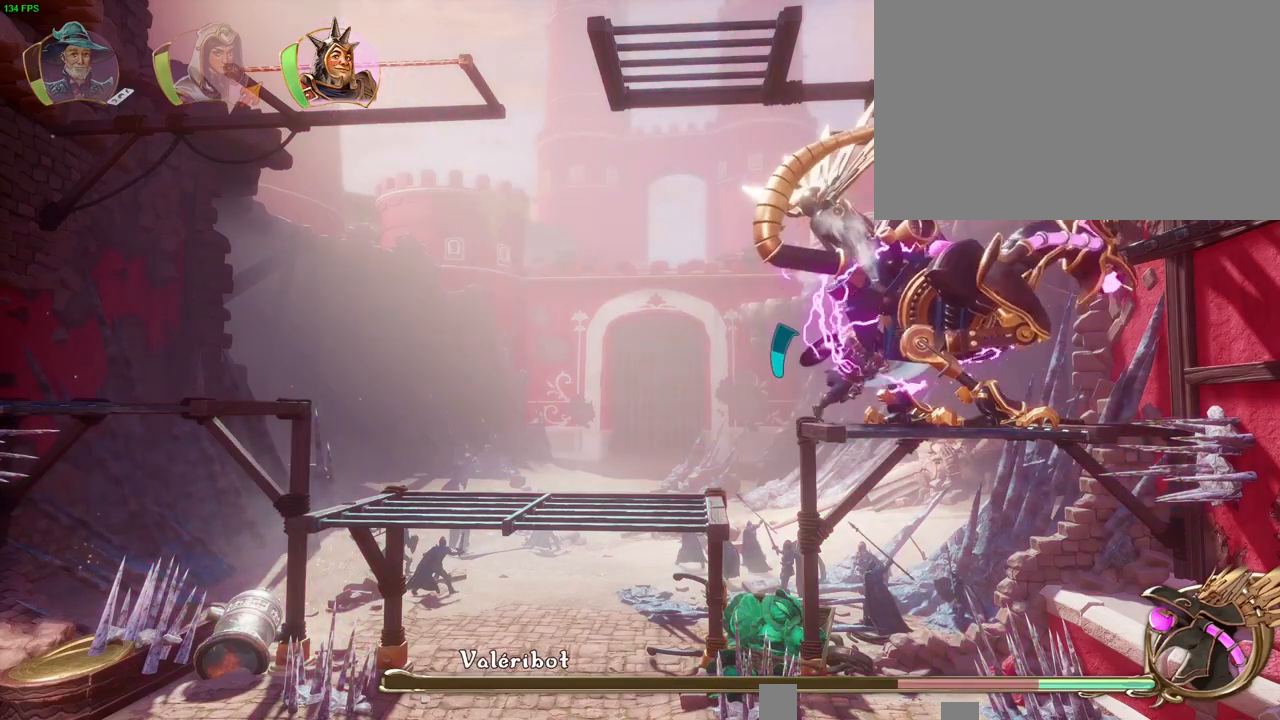
{"buttons": ["SQUARE"], "left_stick": "right", "right_stick": "center", "button_events": [[33, "SQUARE", "up"], [117, "SQUARE", "down"], [183, "SQUARE", "up"], [283, "SQUARE", "down"], [367, "SQUARE", "up"], [433, "SQUARE", "down"]]}
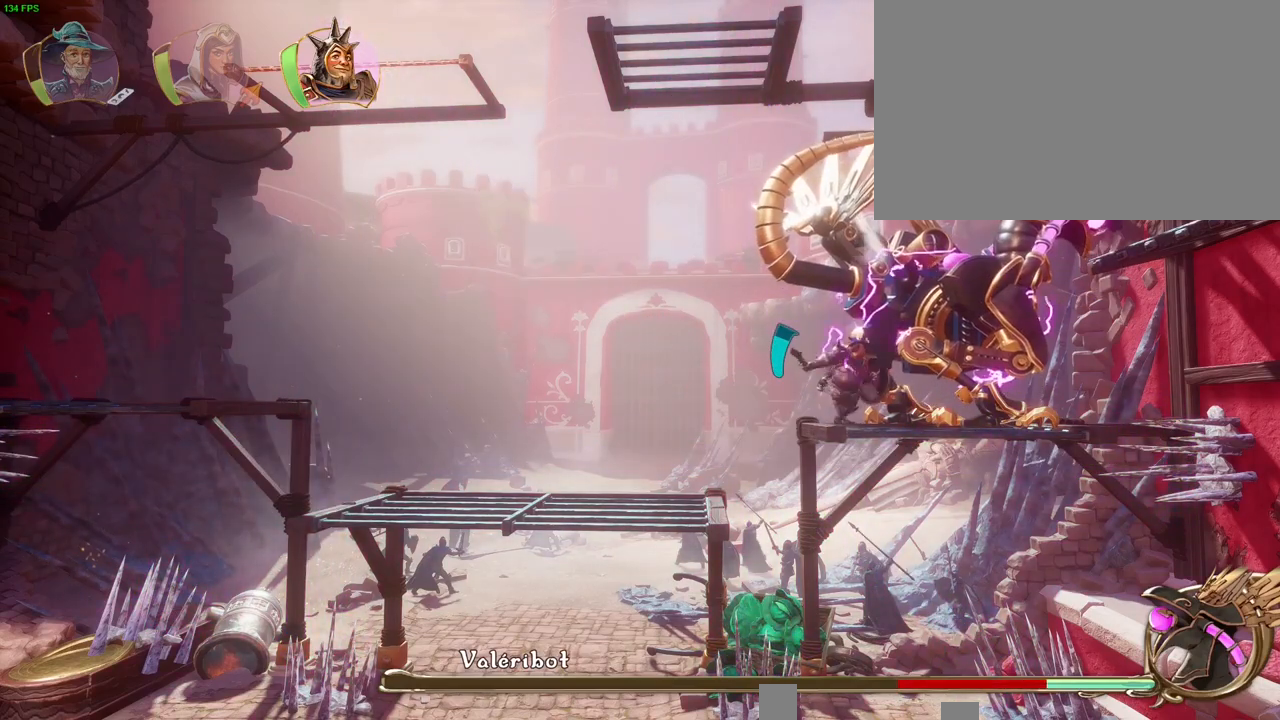
{"buttons": ["TRIANGLE"], "left_stick": "right", "right_stick": "center", "button_events": [[17, "SQUARE", "up"], [117, "SQUARE", "down"], [183, "SQUARE", "up"], [283, "SQUARE", "down"], [367, "SQUARE", "up"], [450, "TRIANGLE", "down"]]}
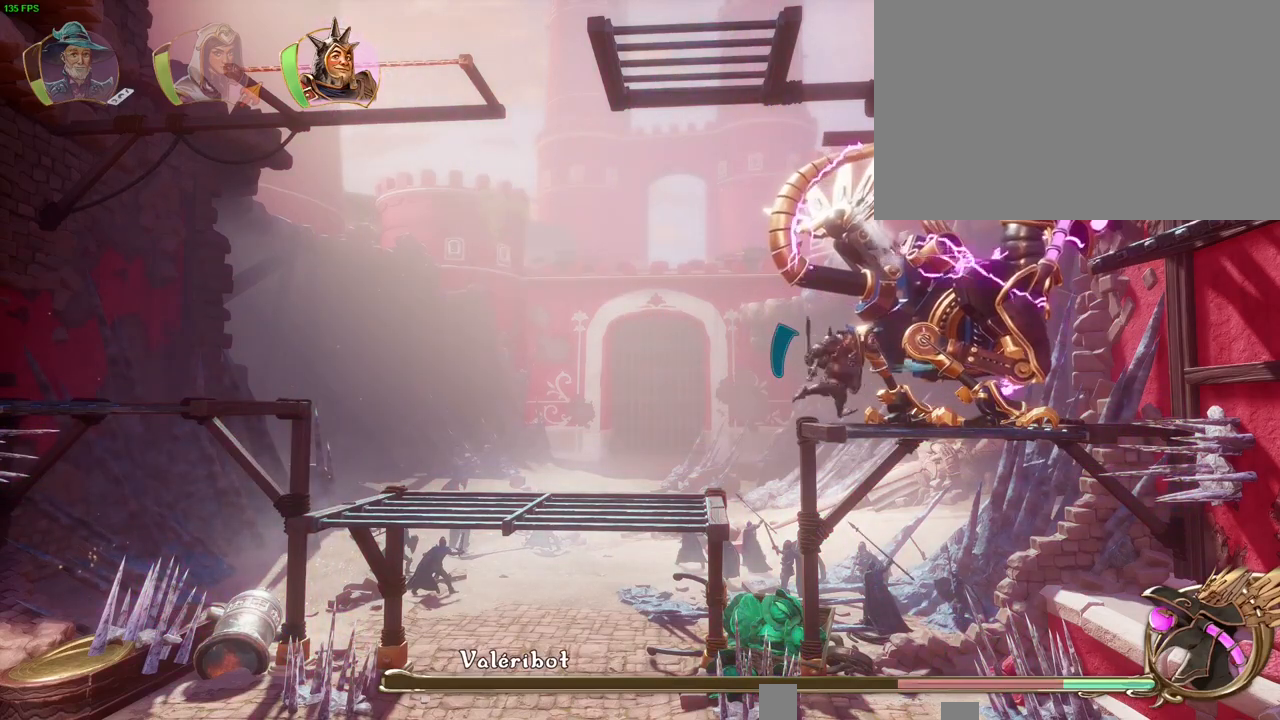
{"buttons": ["SQUARE"], "left_stick": "right", "right_stick": "center", "button_events": [[50, "TRIANGLE", "up"], [117, "SQUARE", "down"], [217, "SQUARE", "up"], [283, "SQUARE", "down"], [367, "SQUARE", "up"], [433, "SQUARE", "down"]]}
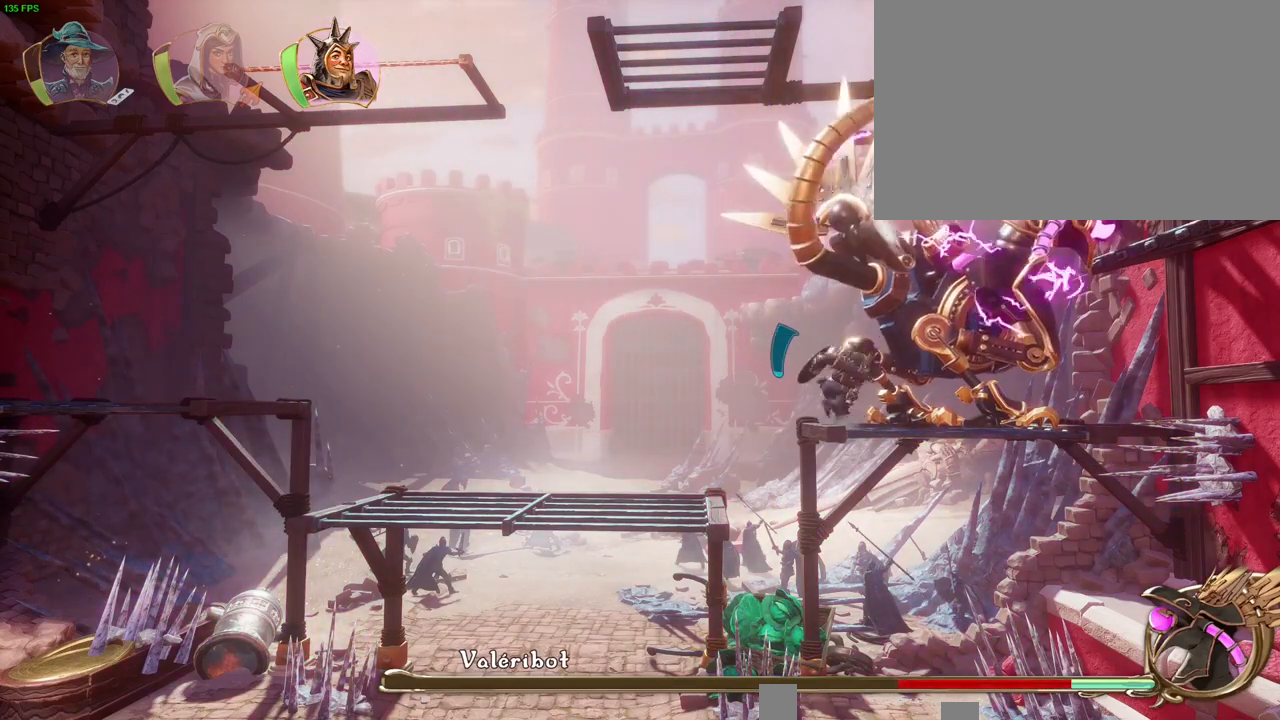
{"buttons": [], "left_stick": "right", "right_stick": "center", "button_events": [[17, "SQUARE", "up"], [83, "SQUARE", "down"], [167, "SQUARE", "up"], [267, "SQUARE", "down"], [317, "SQUARE", "up"], [400, "SQUARE", "down"], [483, "SQUARE", "up"]]}
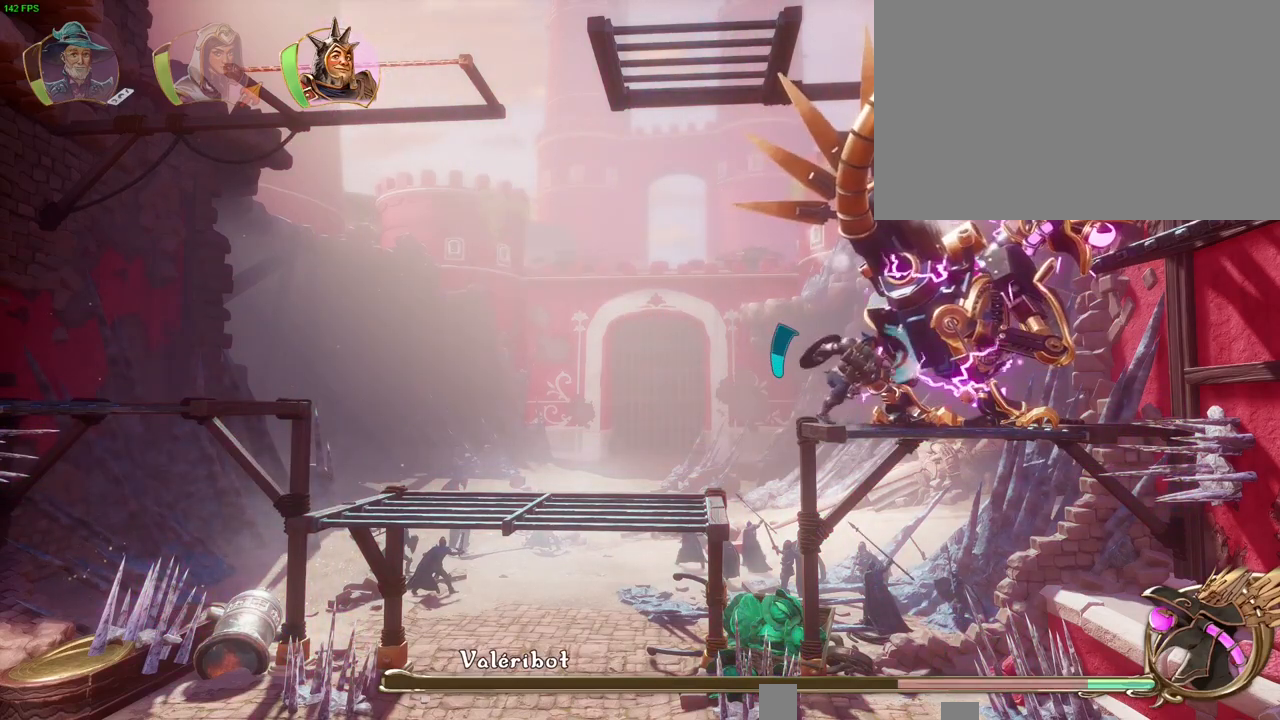
{"buttons": [], "left_stick": "right", "right_stick": "center", "button_events": [[50, "SQUARE", "down"], [133, "SQUARE", "up"], [217, "SQUARE", "down"], [300, "SQUARE", "up"], [367, "SQUARE", "down"], [450, "SQUARE", "up"]]}
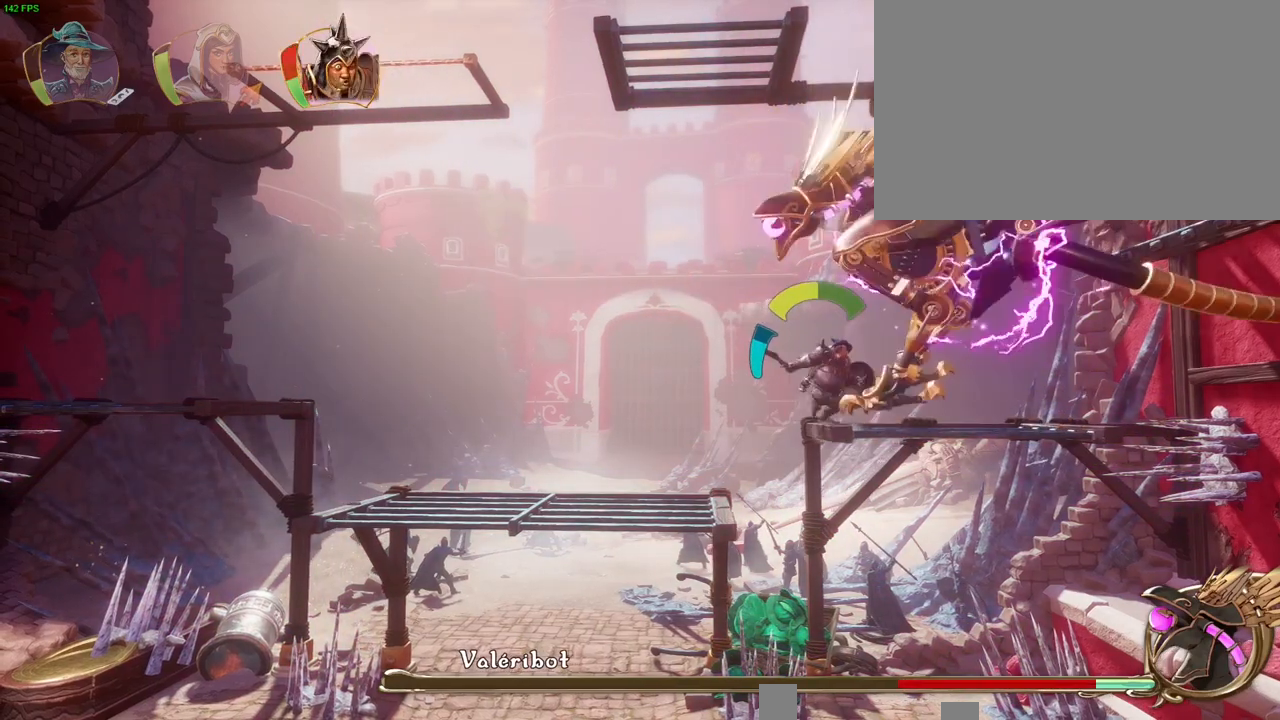
{"buttons": [], "left_stick": "right", "right_stick": "center", "button_events": [[17, "TRIANGLE", "down"], [100, "TRIANGLE", "up"], [217, "SQUARE", "down"], [217, "TRIANGLE", "down"], [250, "SQUARE", "up"], [267, "TRIANGLE", "up"], [367, "TRIANGLE", "down"], [467, "TRIANGLE", "up"]]}
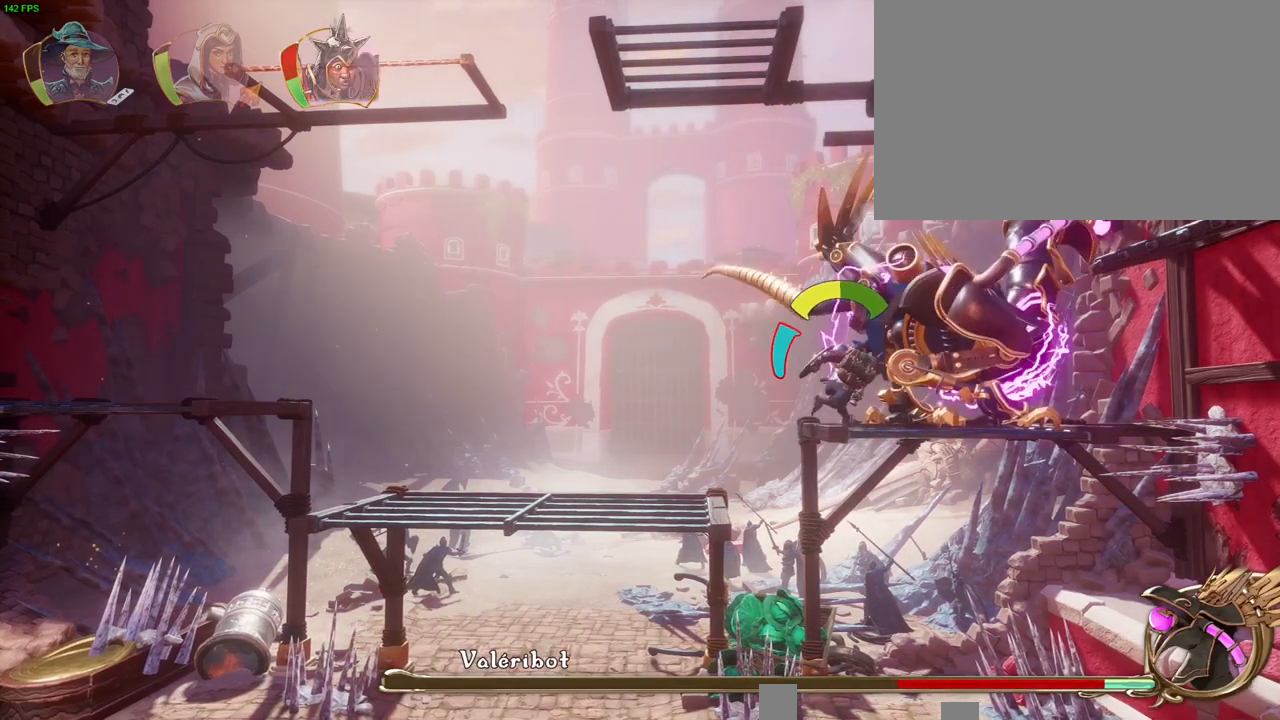
{"buttons": [], "left_stick": "right", "right_stick": "center", "button_events": [[50, "SQUARE", "down"], [167, "SQUARE", "up"], [200, "SQUARE", "down"], [267, "SQUARE", "up"], [350, "SQUARE", "down"], [400, "SQUARE", "up"], [400, "TRIANGLE", "down"], [483, "TRIANGLE", "up"]]}
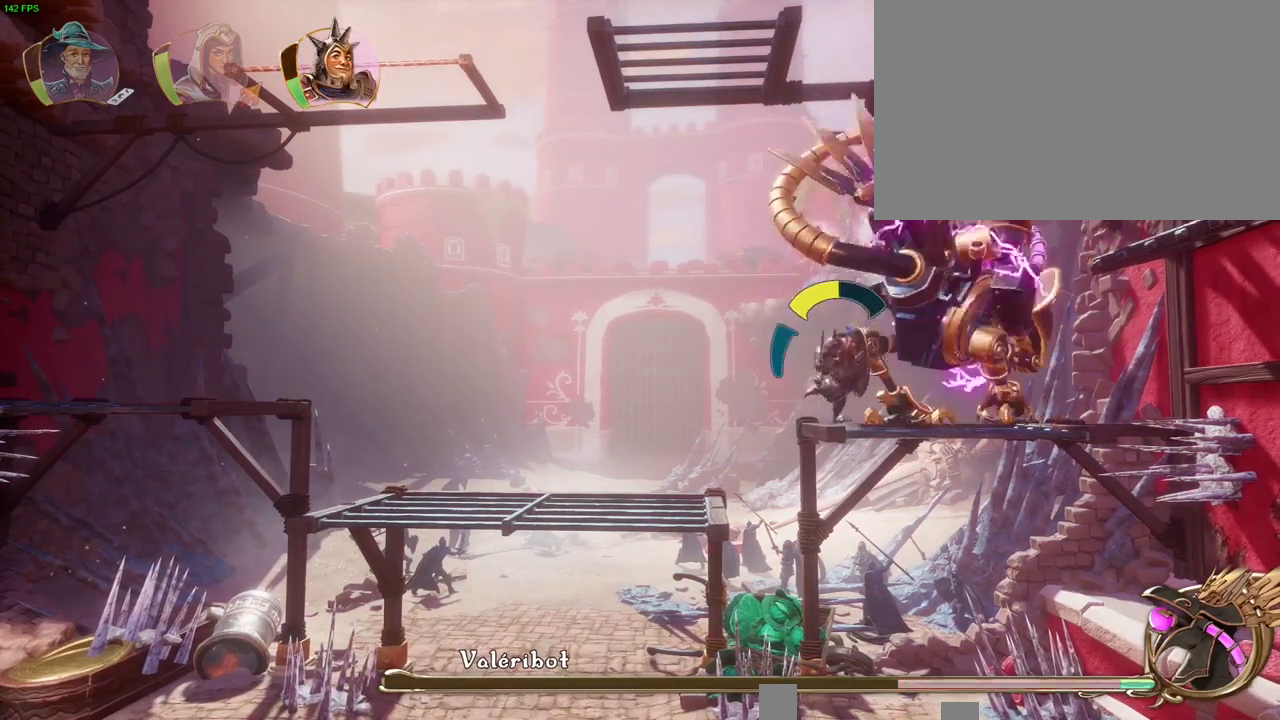
{"buttons": ["SQUARE"], "left_stick": "right", "right_stick": "center", "button_events": [[100, "SQUARE", "down"], [150, "SQUARE", "up"], [200, "SQUARE", "down"], [267, "SQUARE", "up"], [350, "SQUARE", "down"], [433, "SQUARE", "up"], [500, "SQUARE", "down"]]}
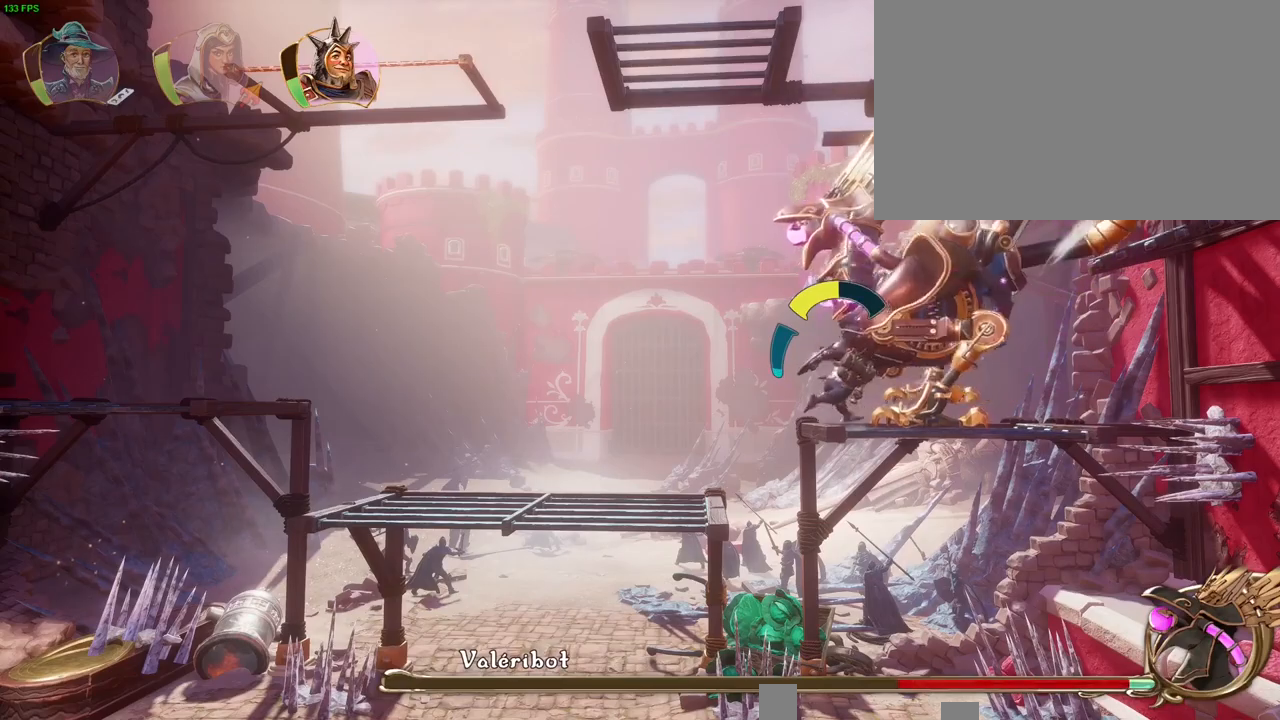
{"buttons": ["SQUARE"], "left_stick": "right", "right_stick": "center", "button_events": [[83, "SQUARE", "up"], [167, "SQUARE", "down"], [233, "SQUARE", "up"], [317, "SQUARE", "down"], [400, "SQUARE", "up"], [467, "SQUARE", "down"]]}
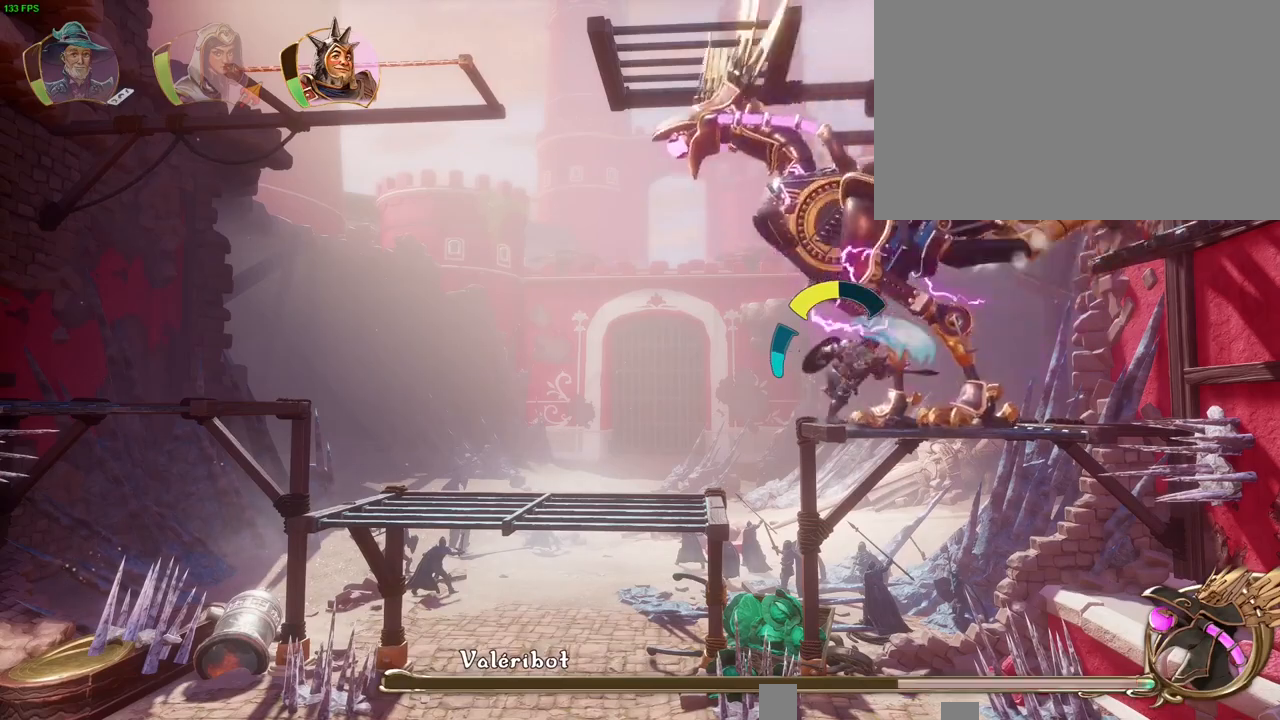
{"buttons": ["CROSS"], "left_stick": "left", "right_stick": "center", "button_events": [[50, "SQUARE", "up"], [117, "SQUARE", "down"], [167, "SQUARE", "up"], [467, "CROSS", "down"]]}
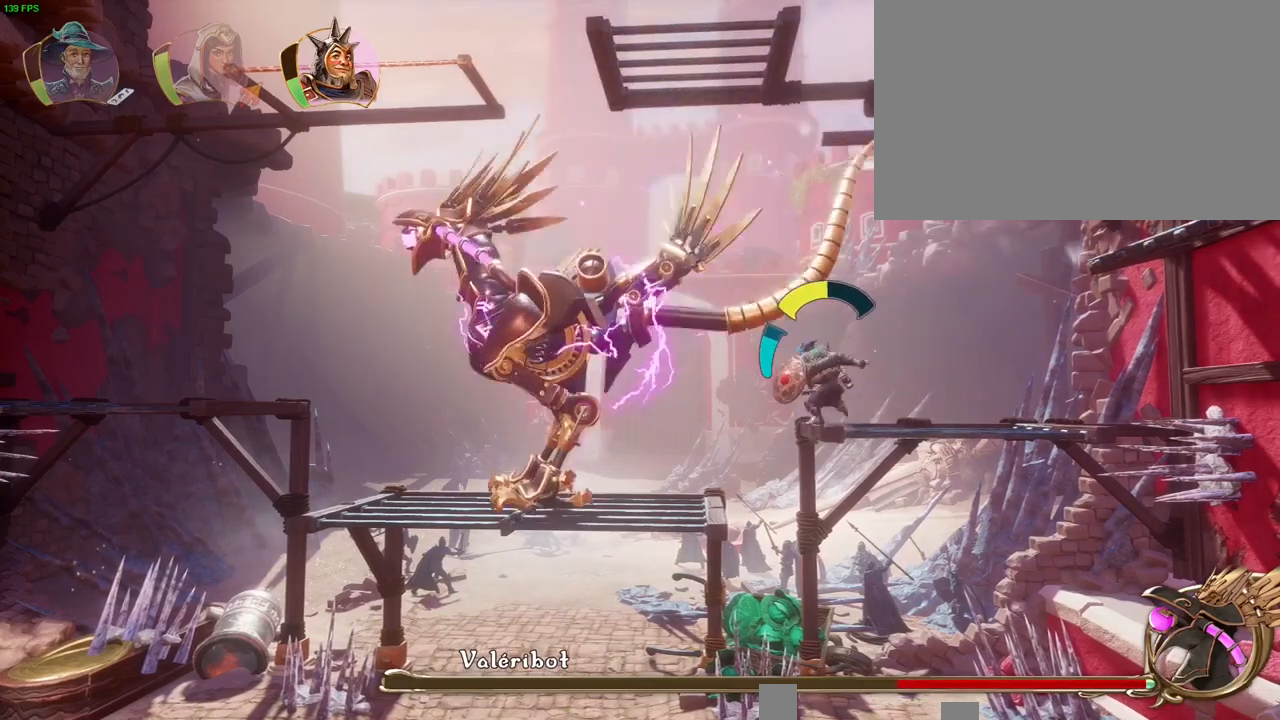
{"buttons": ["TRIANGLE"], "left_stick": "left", "right_stick": "center", "button_events": [[67, "CROSS", "up"], [167, "TRIANGLE", "down"], [233, "TRIANGLE", "up"], [483, "TRIANGLE", "down"]]}
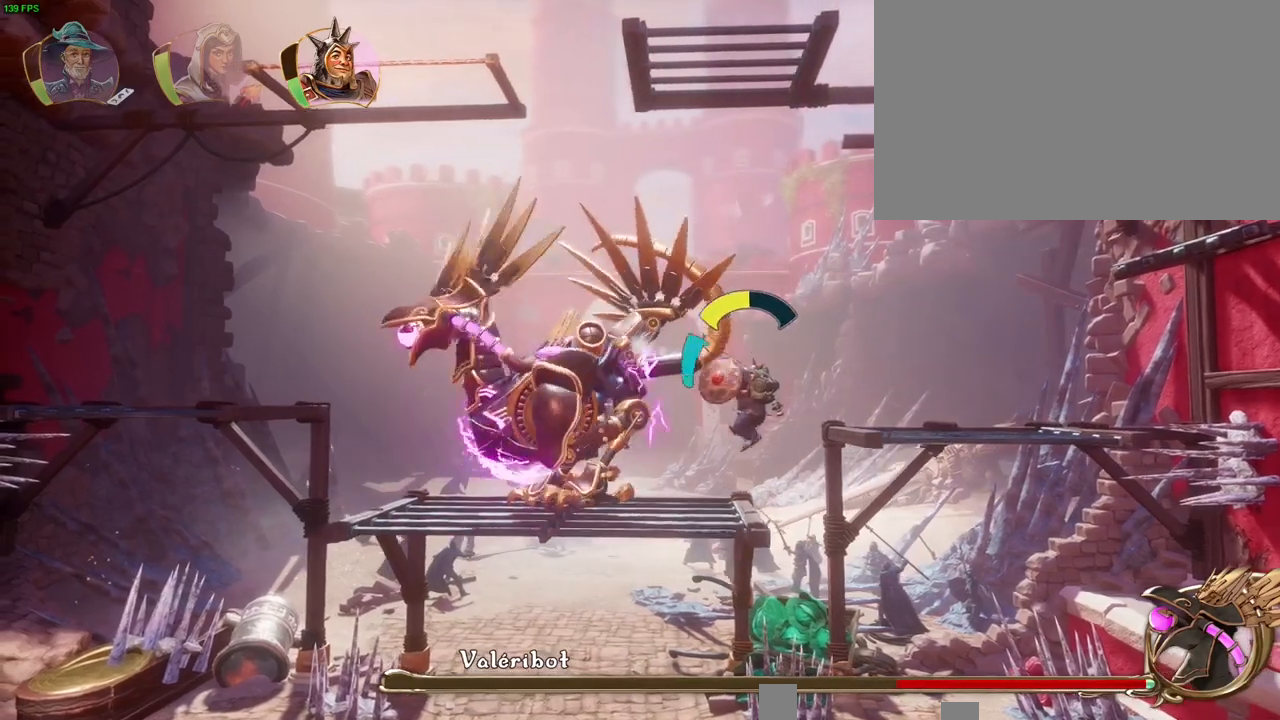
{"buttons": ["SQUARE"], "left_stick": "left", "right_stick": "center", "button_events": [[67, "TRIANGLE", "up"], [150, "TRIANGLE", "down"], [233, "TRIANGLE", "up"], [300, "SQUARE", "down"], [367, "SQUARE", "up"], [433, "SQUARE", "down"]]}
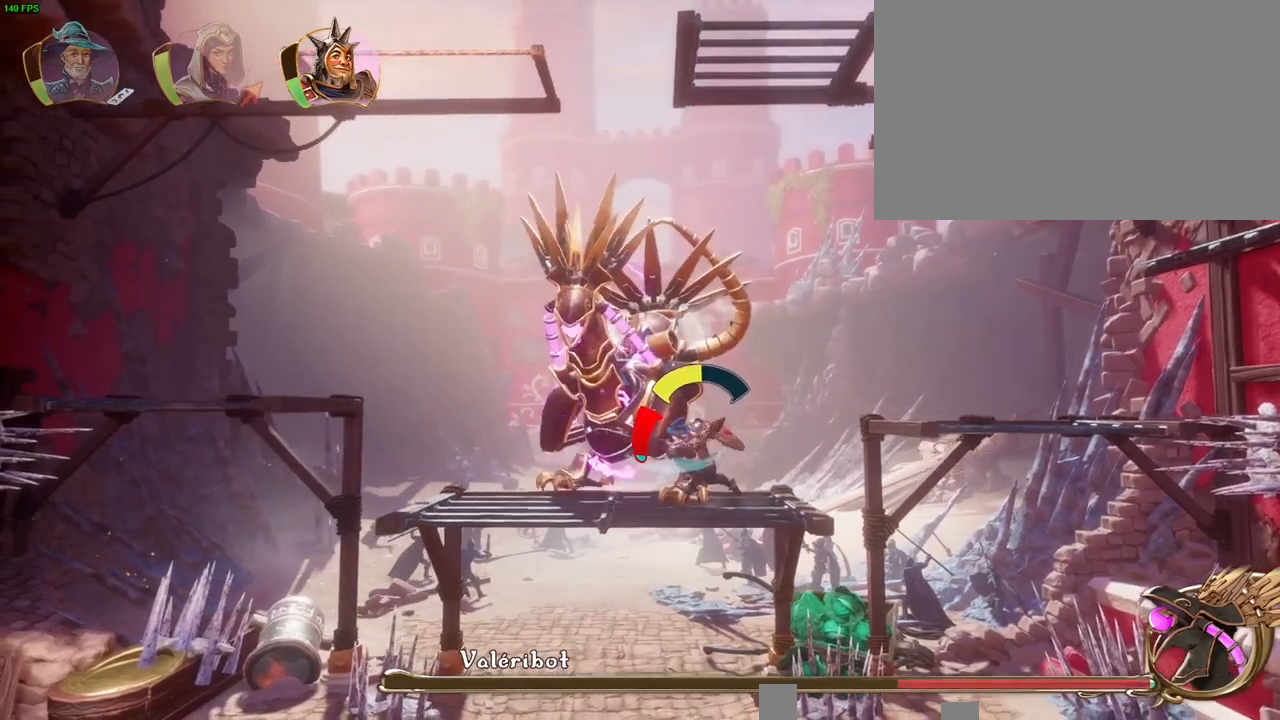
{"buttons": [], "left_stick": "left", "right_stick": "center", "button_events": [[17, "SQUARE", "up"], [83, "SQUARE", "down"], [167, "SQUARE", "up"], [233, "SQUARE", "down"], [317, "SQUARE", "up"], [400, "SQUARE", "down"], [467, "SQUARE", "up"]]}